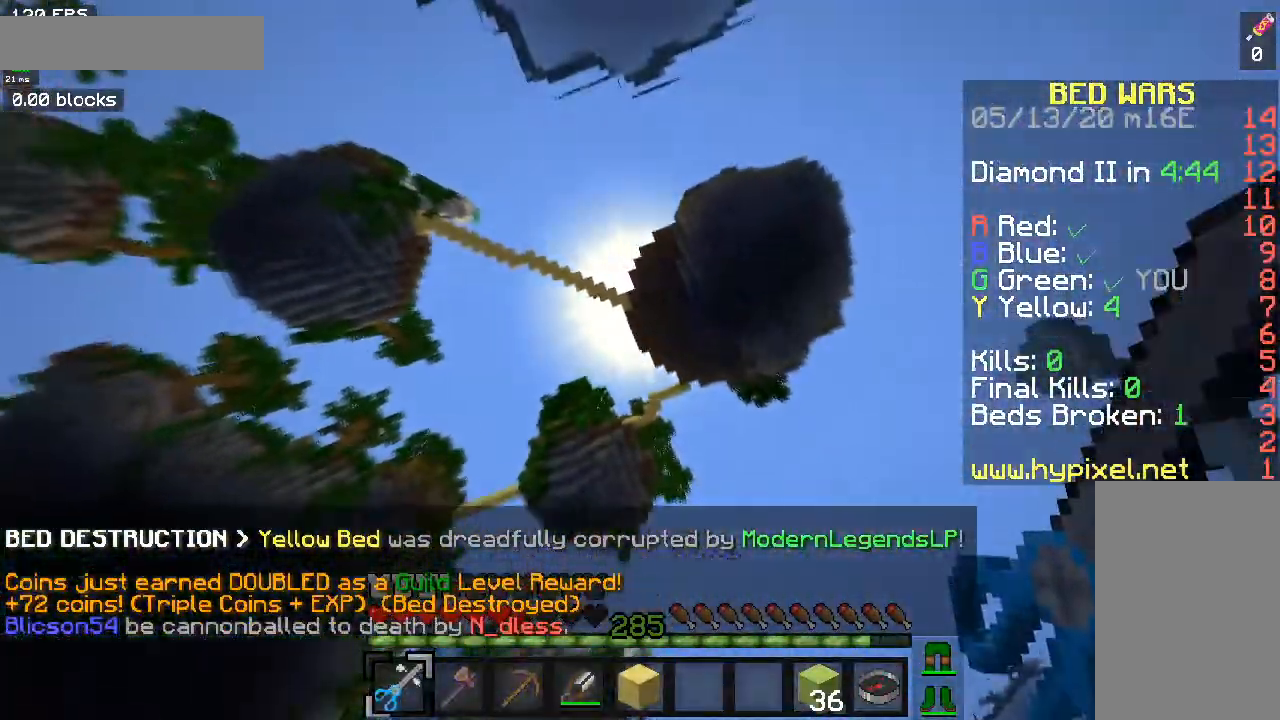
Gameplay with keyboard and mouse; each line is a JSON object with the keys and mouse buttons held at the frame after it. "events" lists presses ("down") and releases ("up") of "a", "d", "s", "space", "w", "mouse_left" and "mouse_right" between this image and that frame as [ms after this image, input, new state], when the widget could be followed in between. "mouse_left", "mouse_right" = the "left", "right" buttons of the "mouse" list. No other keys are recorded. Fast repeated clicks can show as one long hold. Mouse movement is not recorded.
{"keys": [], "mouse": []}
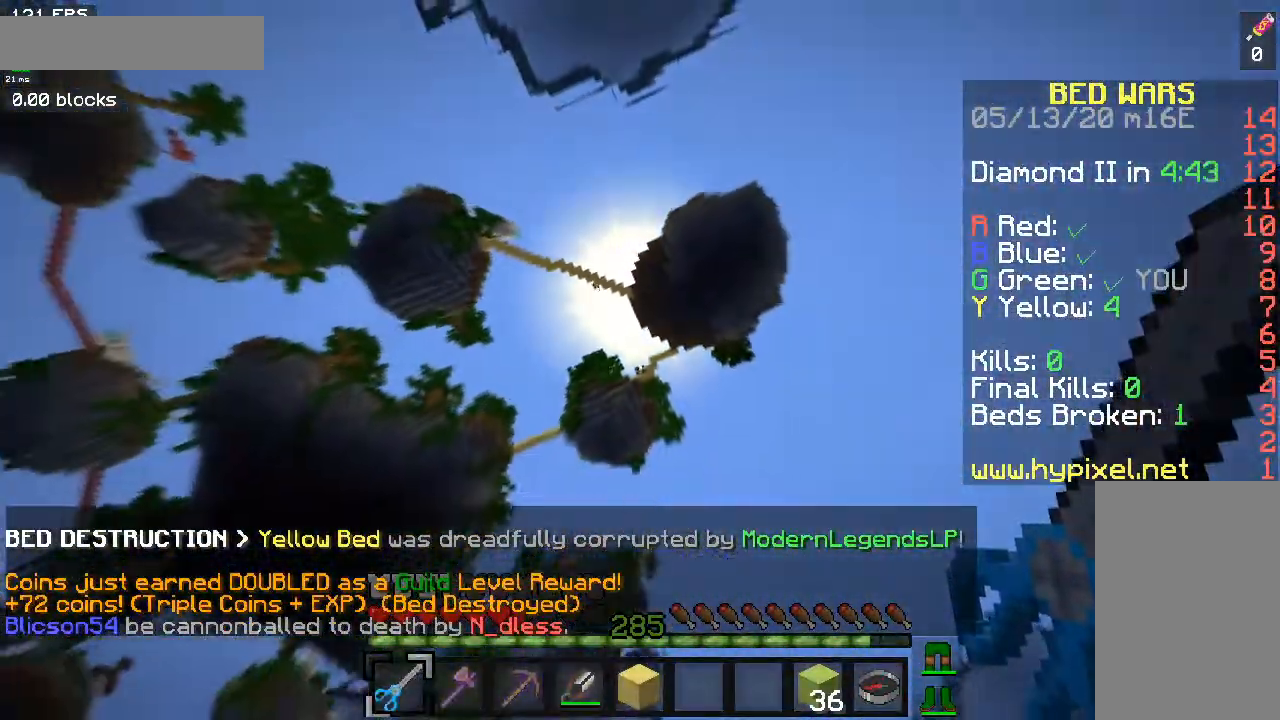
{"keys": ["a", "space", "w"], "mouse": [], "events": [[334, "a", "down"], [334, "space", "down"], [334, "w", "down"]]}
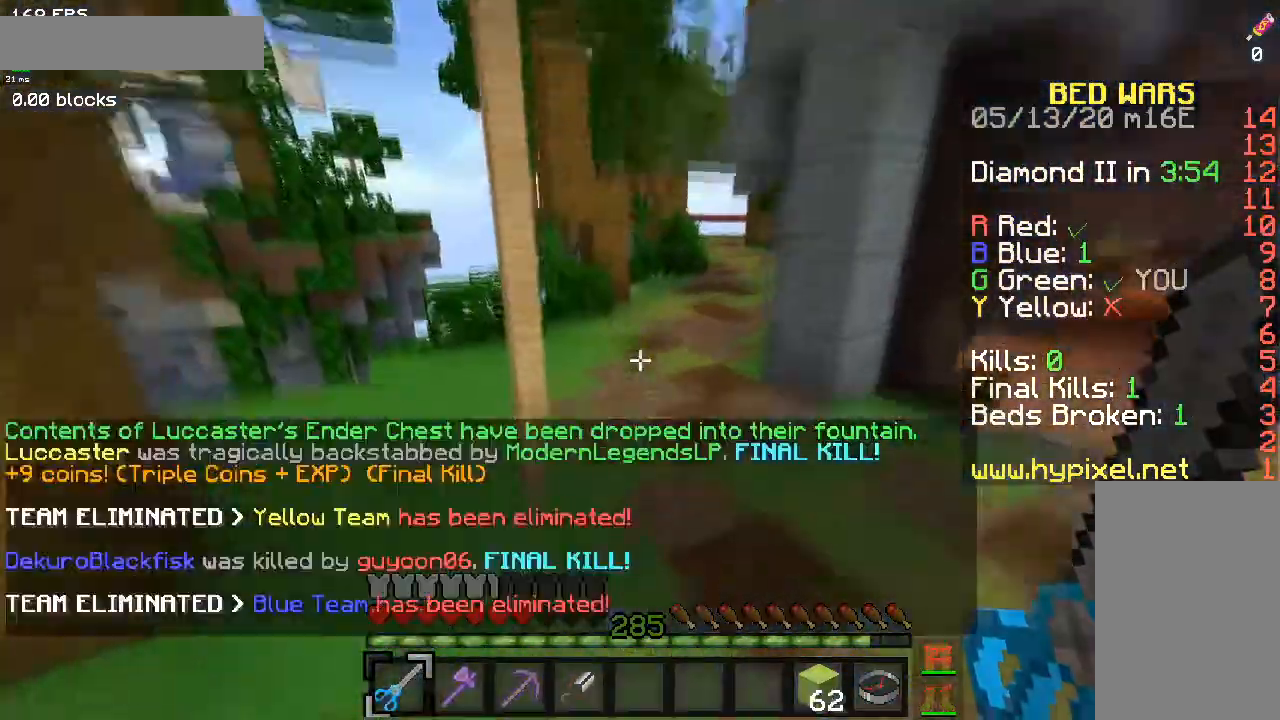
{"keys": ["space", "w"], "mouse": [], "events": [[34, "a", "up"]]}
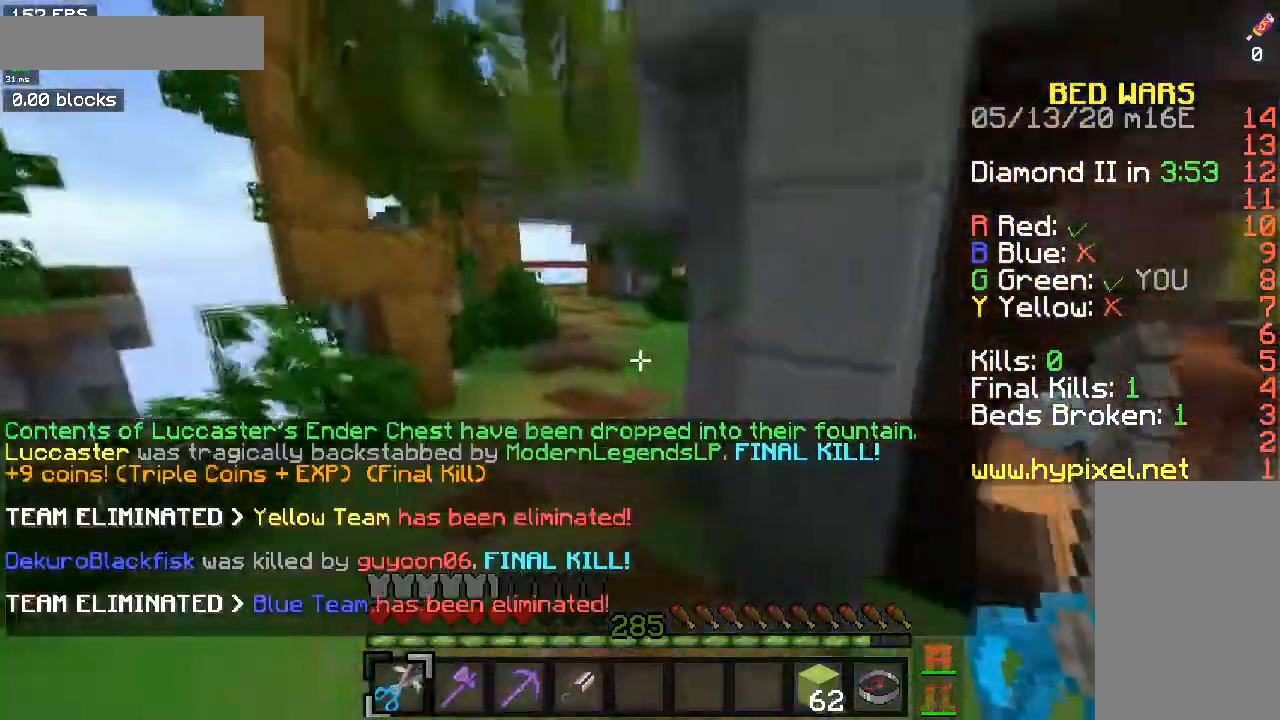
{"keys": ["w"], "mouse": [], "events": [[33, "a", "down"], [267, "space", "up"], [334, "a", "up"]]}
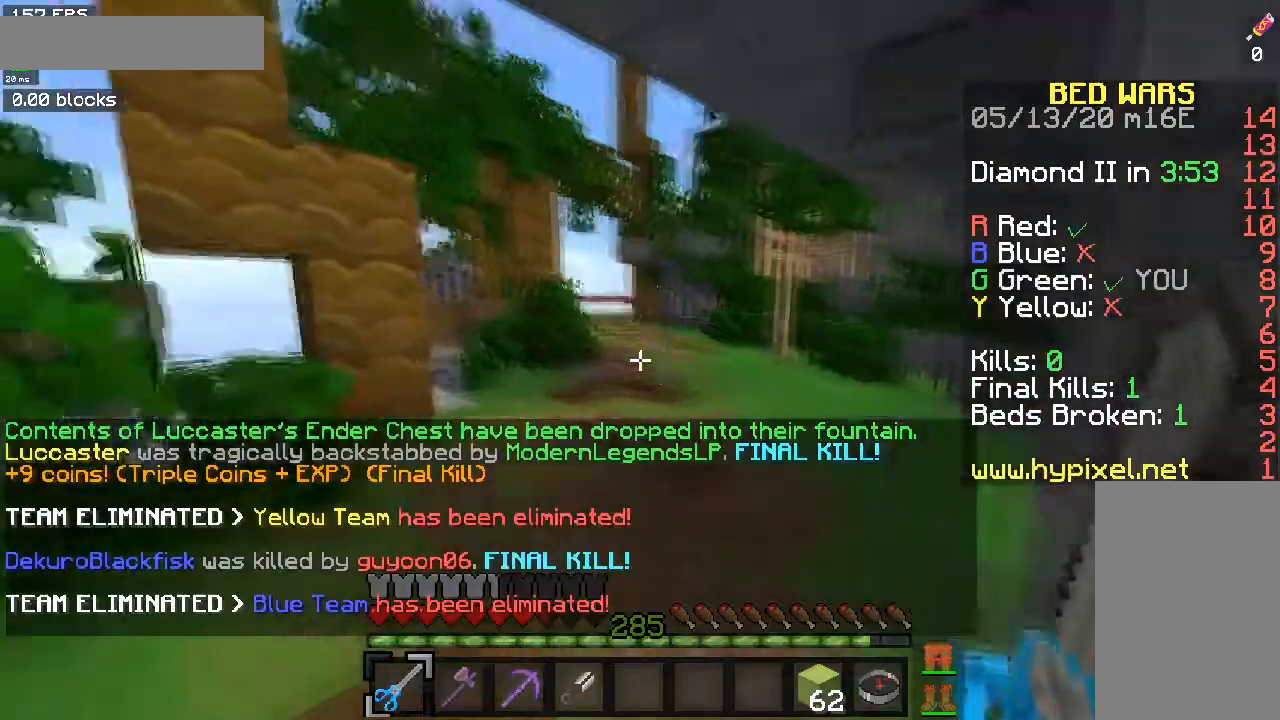
{"keys": ["space", "w"], "mouse": [], "events": [[67, "space", "down"]]}
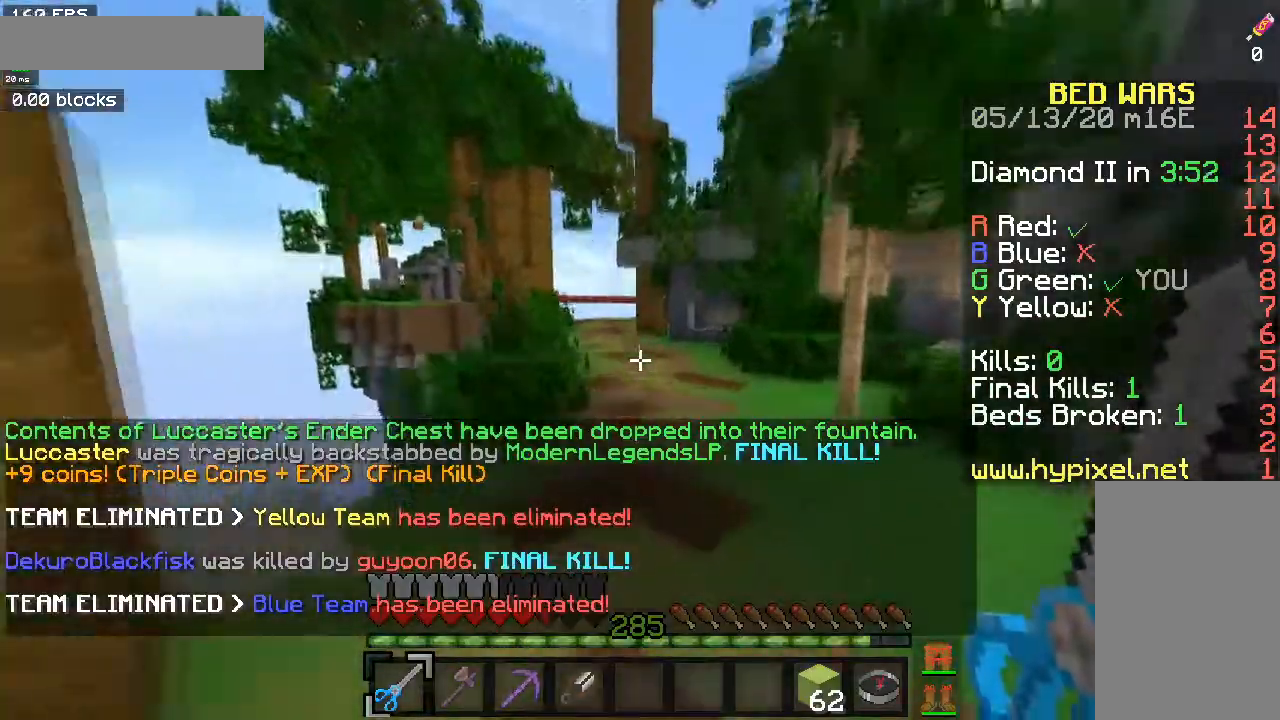
{"keys": ["space", "w"], "mouse": [], "events": []}
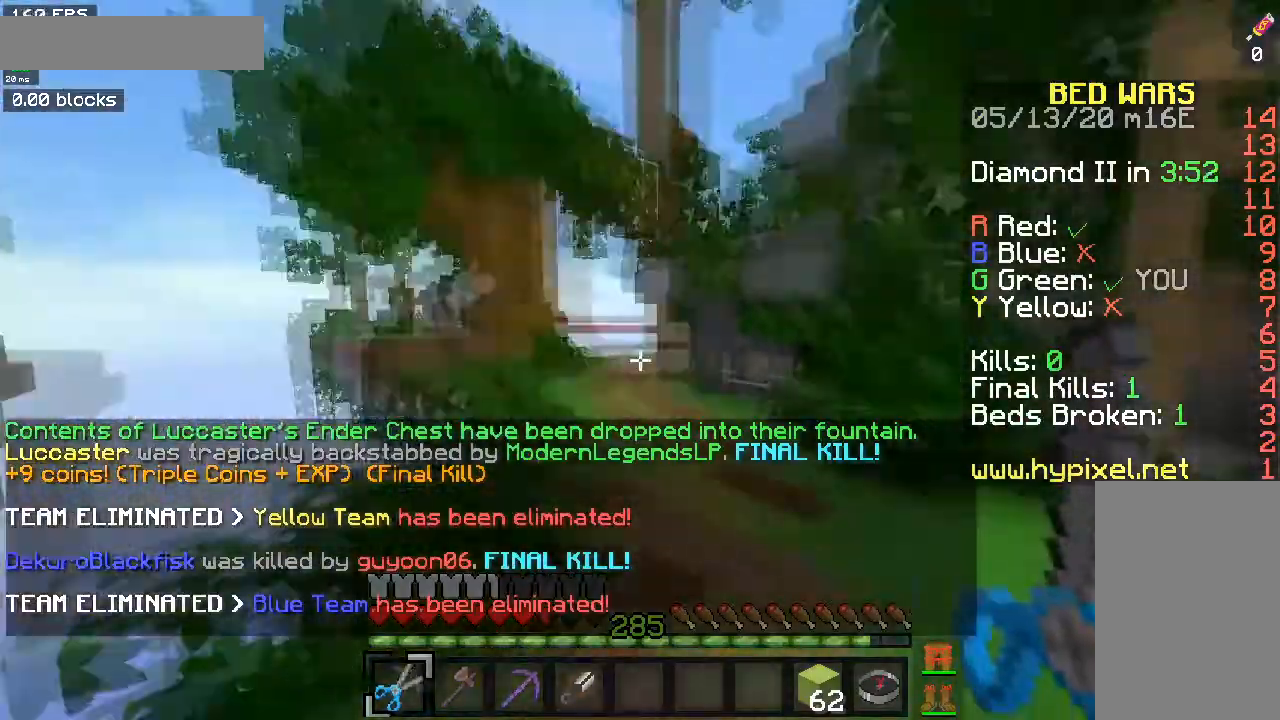
{"keys": ["space", "w"], "mouse": [], "events": []}
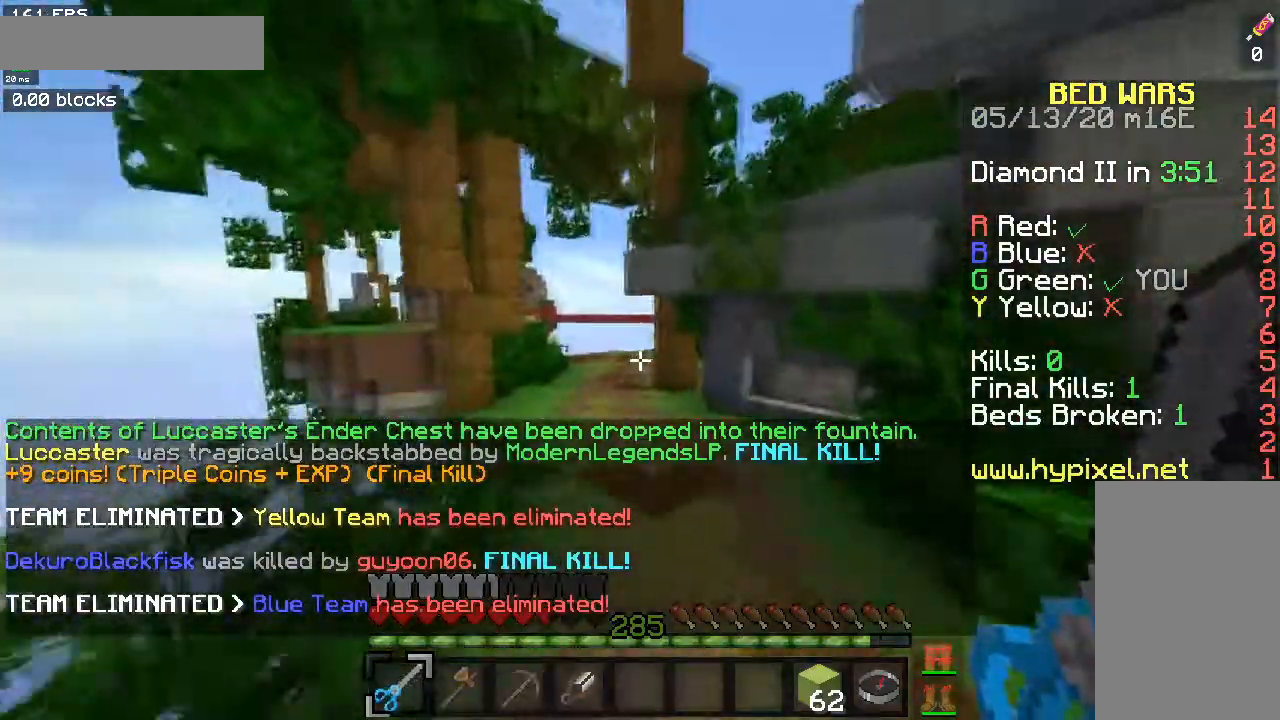
{"keys": ["space", "w"], "mouse": [], "events": []}
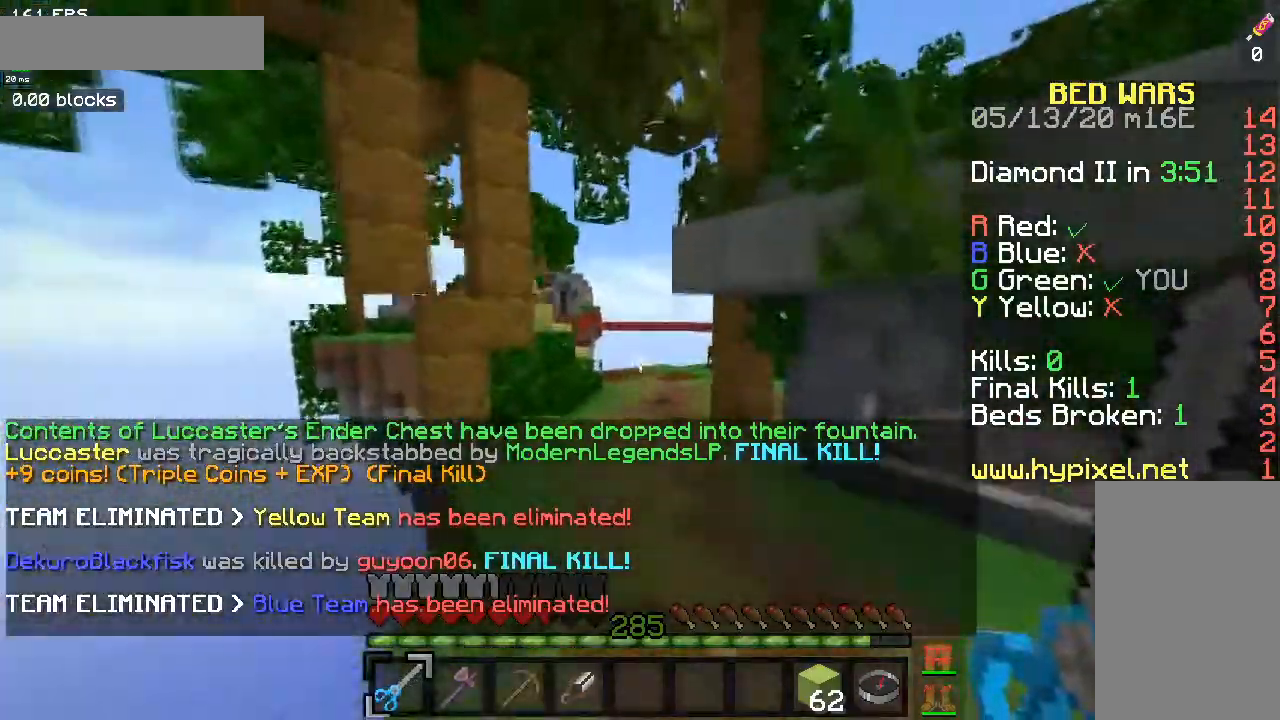
{"keys": ["space", "w"], "mouse": [], "events": []}
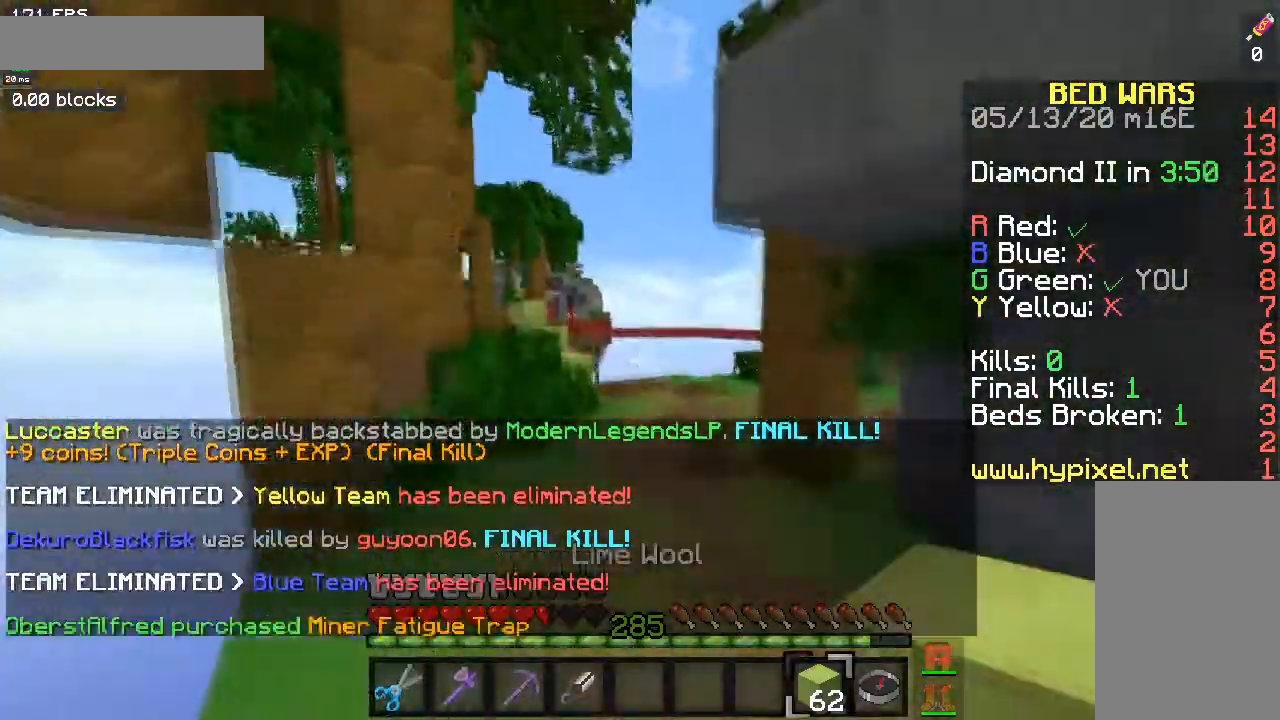
{"keys": ["space", "w"], "mouse": [], "events": []}
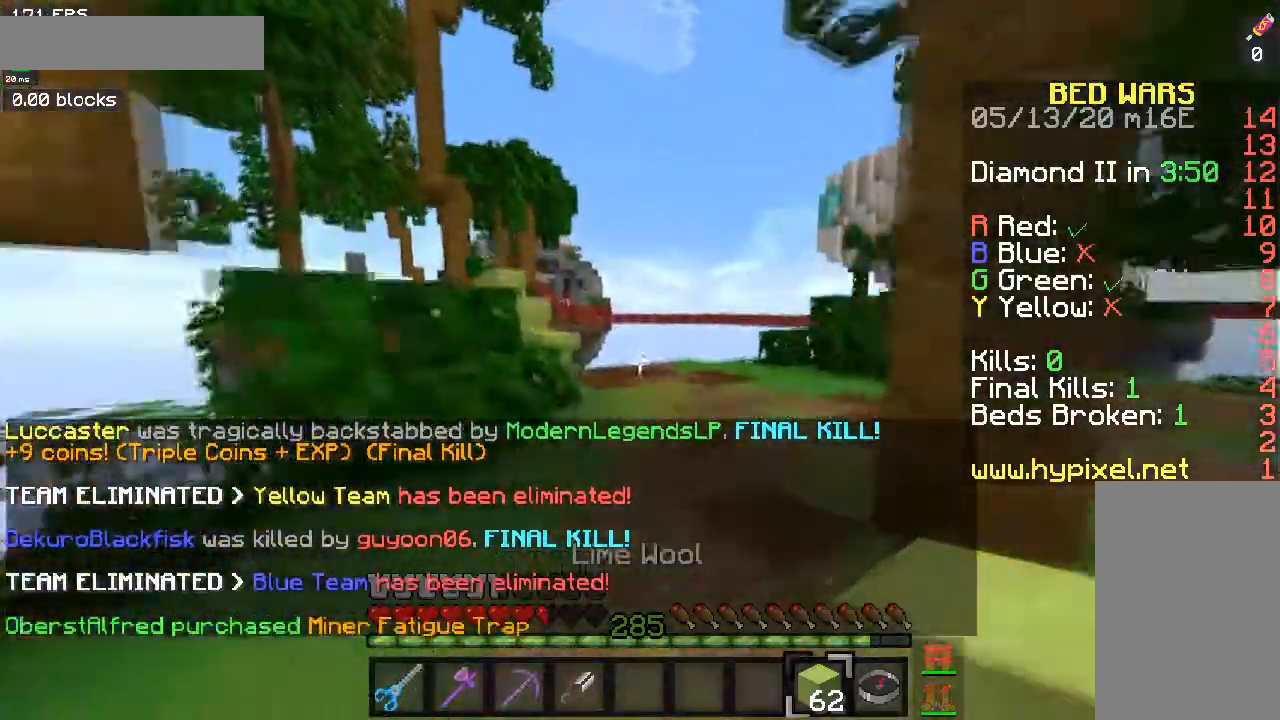
{"keys": ["d", "space", "w"], "mouse": [], "events": [[468, "d", "down"]]}
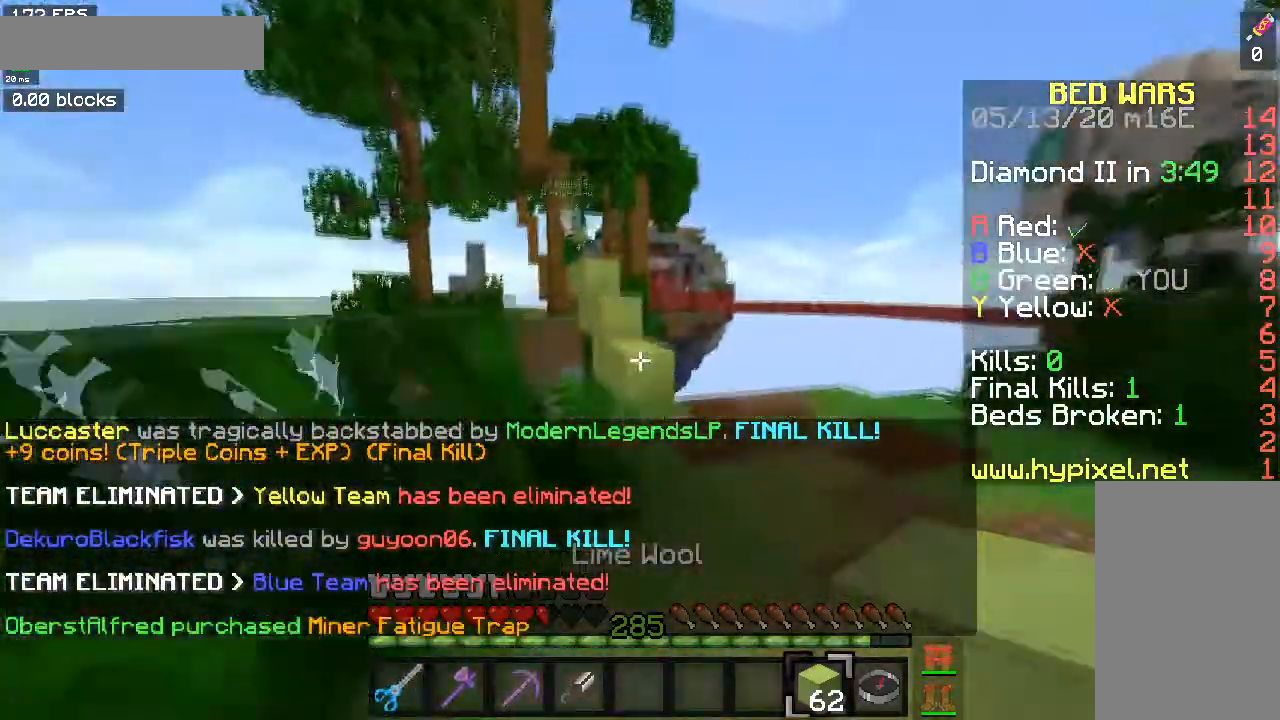
{"keys": ["space", "w"], "mouse": [], "events": [[267, "d", "up"]]}
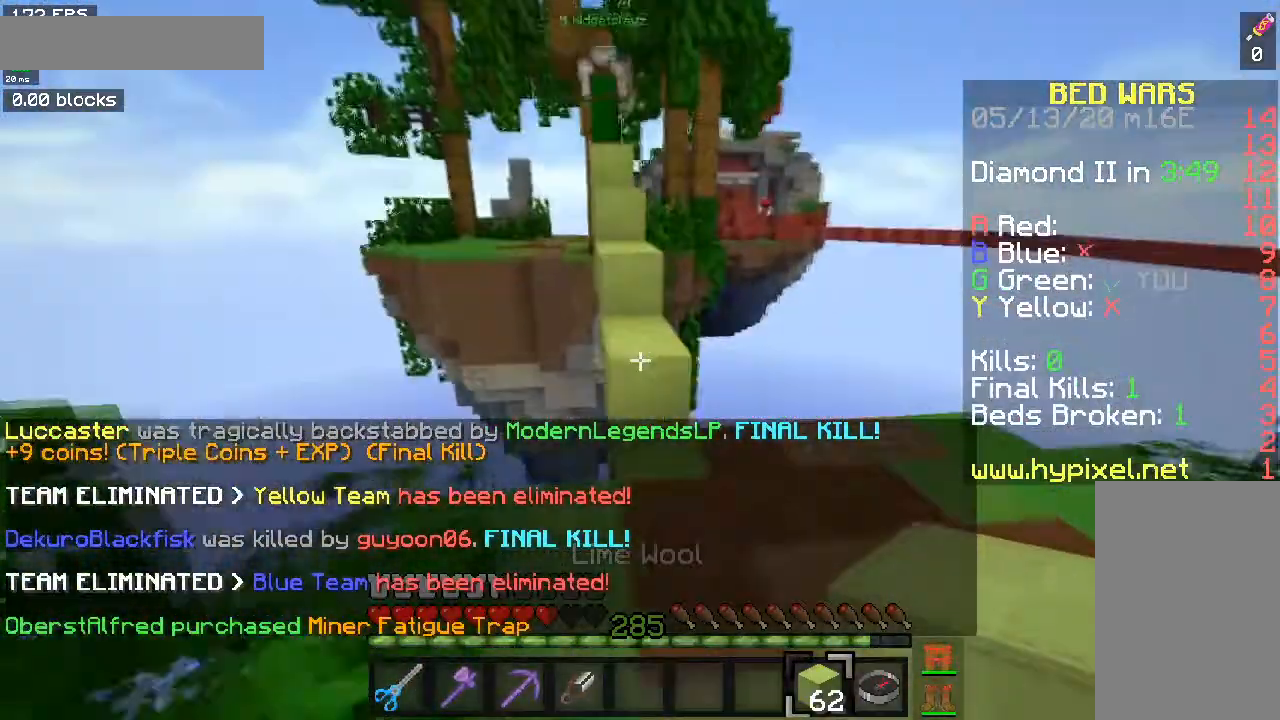
{"keys": ["space", "w"], "mouse": [], "events": [[234, "mouse_right", "down"], [267, "a", "down"], [334, "mouse_right", "up"], [367, "a", "up"]]}
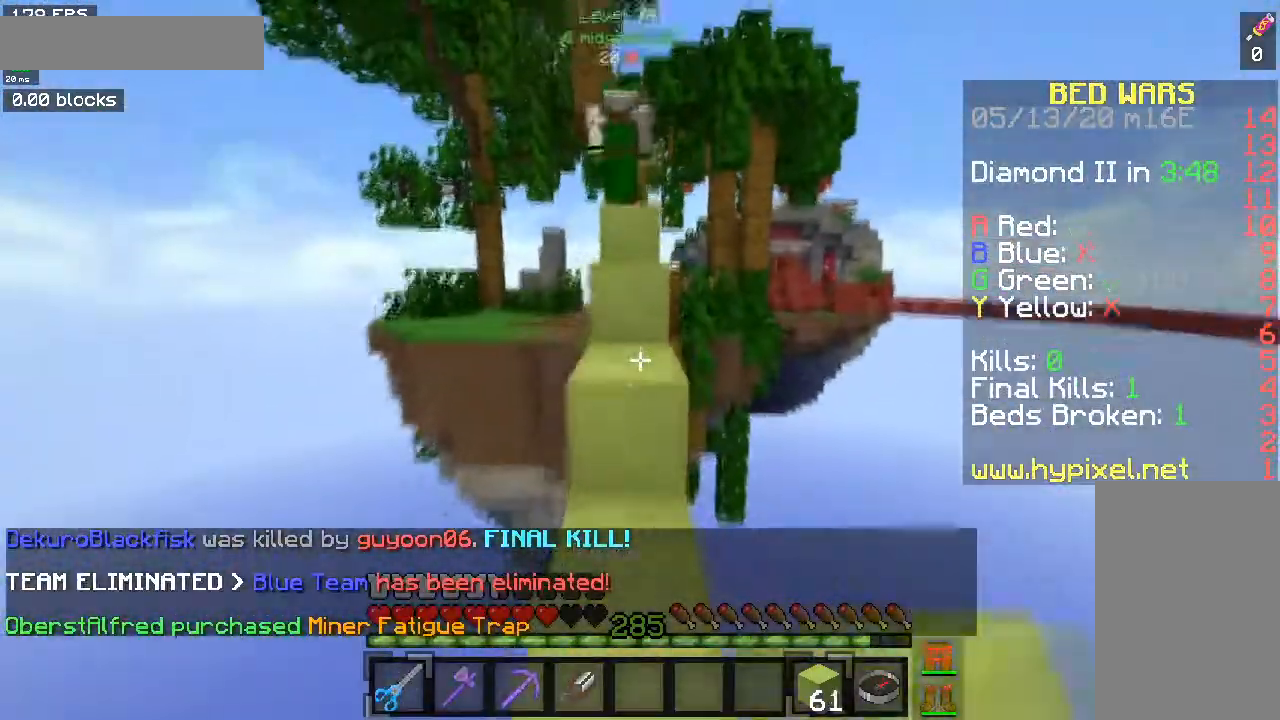
{"keys": ["w"], "mouse": [], "events": [[334, "space", "up"]]}